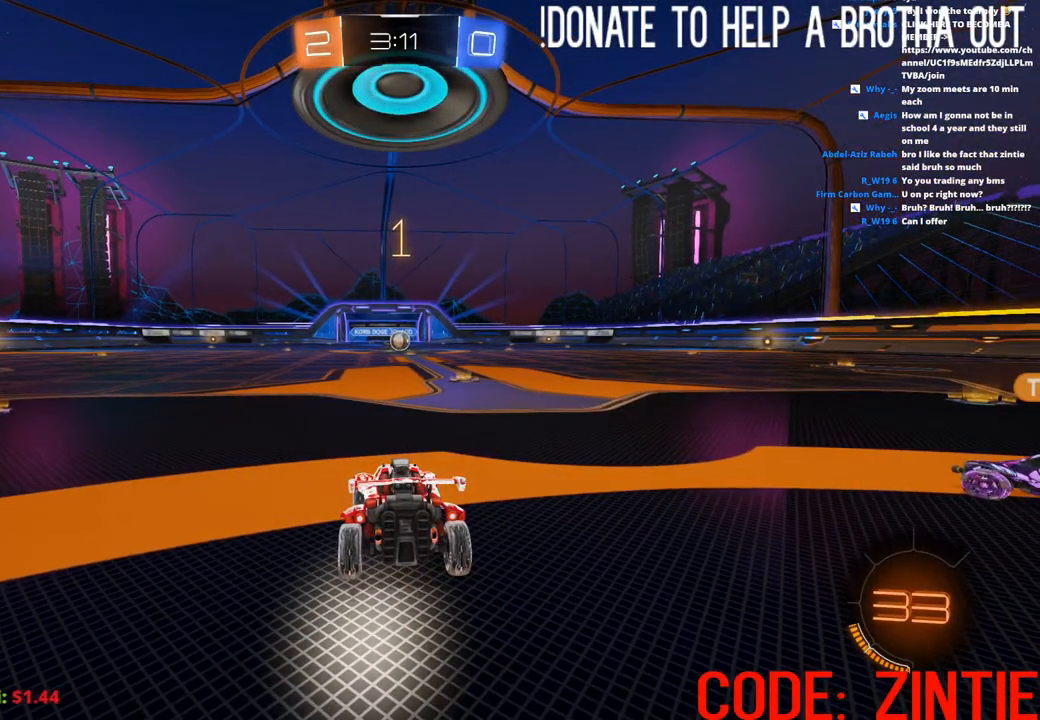
Gameplay with a controller (PlayStation layout); each line is a JSON object with the inputs held at the frame after it. "events" lists button and stick changes between this image and that frame as [ms after this image, input, new state], when the widget could be followed in between.
{"buttons": ["CIRCLE", "R2"], "left_stick": "center", "right_stick": "center", "events": [[267, "left_stick", "right"], [400, "left_stick", "center"]]}
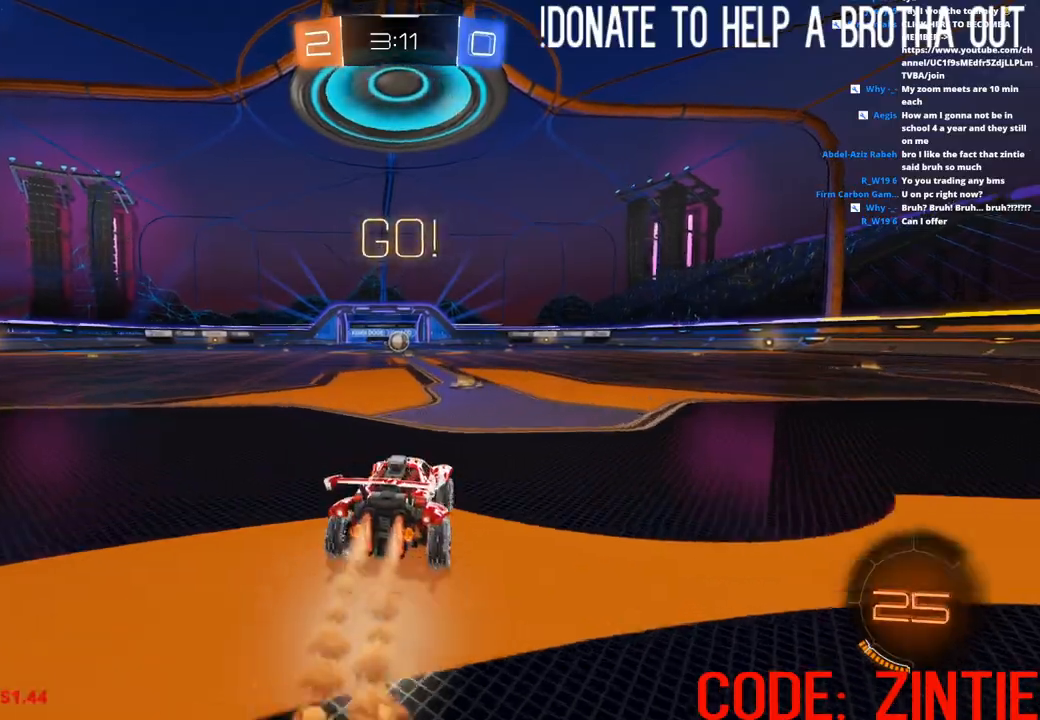
{"buttons": ["CROSS", "L1", "R2"], "left_stick": "up-left", "right_stick": "center", "events": [[400, "CIRCLE", "up"], [450, "left_stick", "up-left"], [467, "CROSS", "down"], [467, "L1", "down"]]}
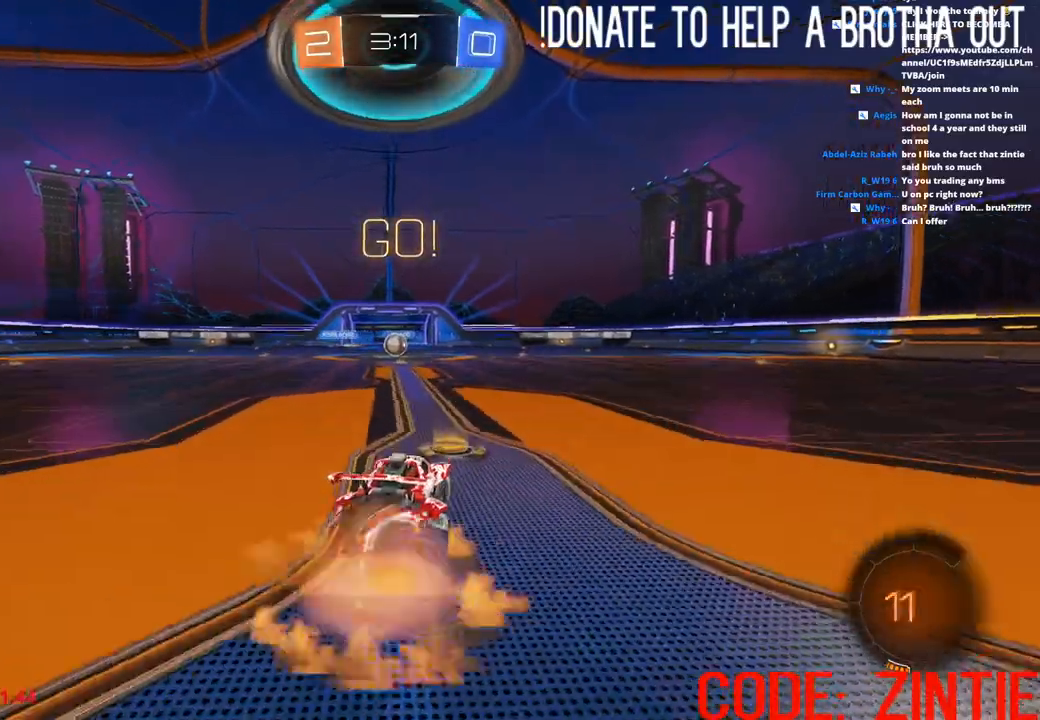
{"buttons": ["L1", "R2"], "left_stick": "down-left", "right_stick": "center", "events": [[17, "CROSS", "up"], [67, "CROSS", "down"], [117, "left_stick", "down-left"], [167, "CIRCLE", "down"], [200, "CROSS", "up"], [417, "CIRCLE", "up"]]}
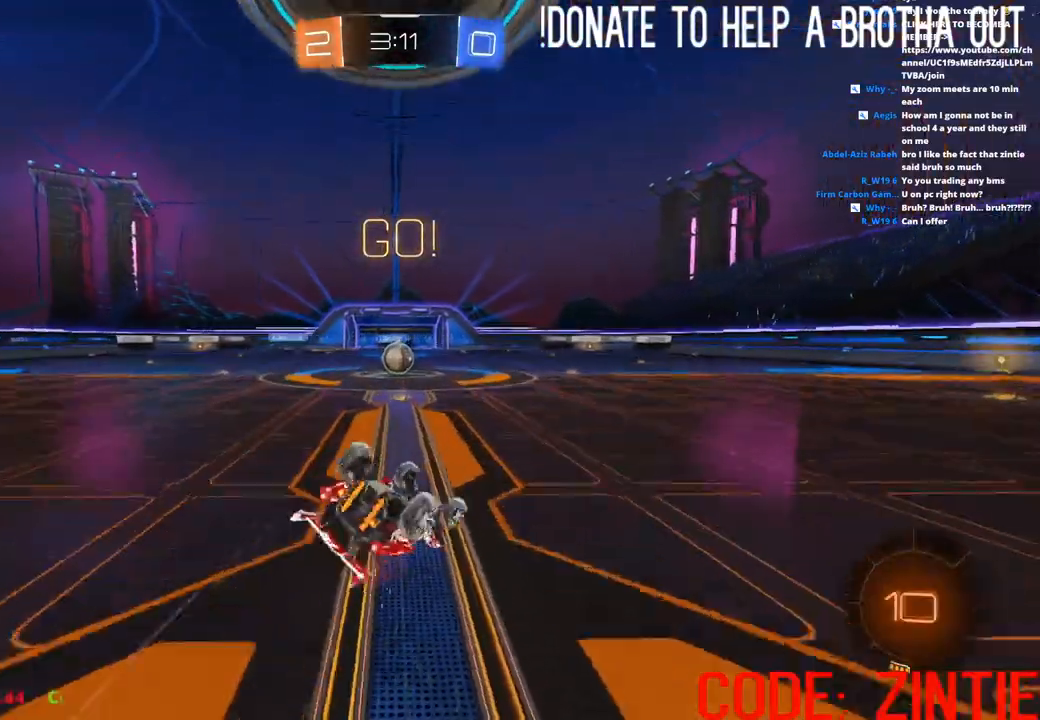
{"buttons": ["L1", "R2"], "left_stick": "left", "right_stick": "center", "events": [[300, "left_stick", "left"]]}
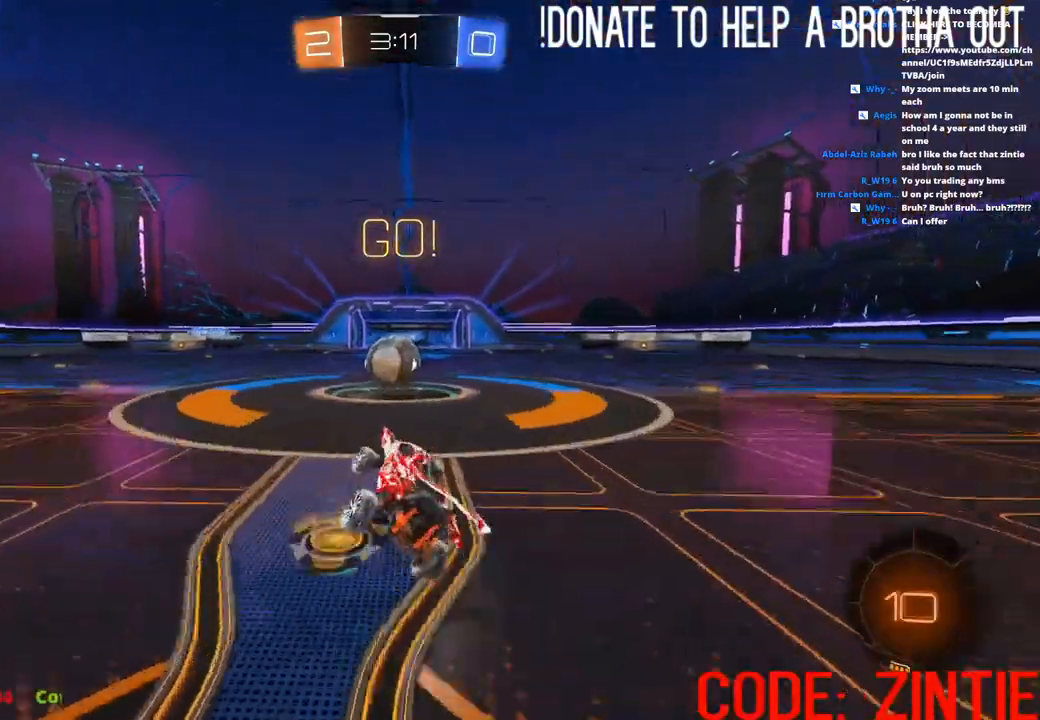
{"buttons": ["L2"], "left_stick": "left", "right_stick": "center", "events": [[50, "left_stick", "center"], [83, "L1", "up"], [83, "L2", "down"], [100, "R2", "up"], [167, "left_stick", "down"], [283, "left_stick", "down-left"], [417, "left_stick", "left"]]}
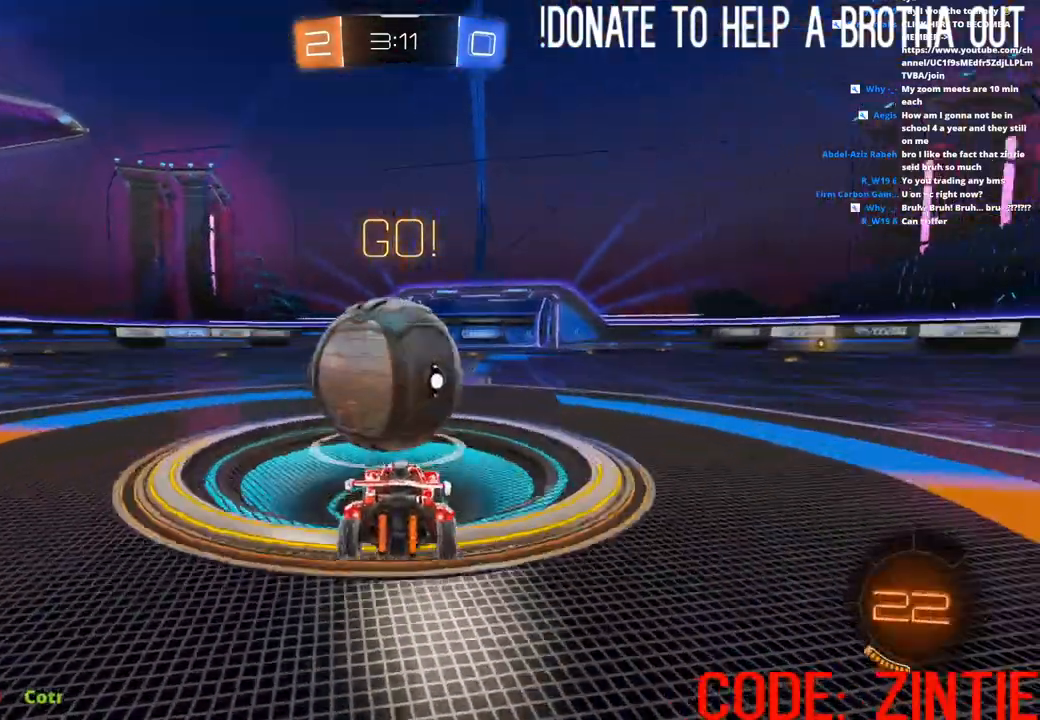
{"buttons": ["R2"], "left_stick": "center", "right_stick": "center", "events": [[83, "R2", "down"], [83, "left_stick", "center"], [100, "CIRCLE", "down"], [100, "L2", "up"], [483, "CIRCLE", "up"]]}
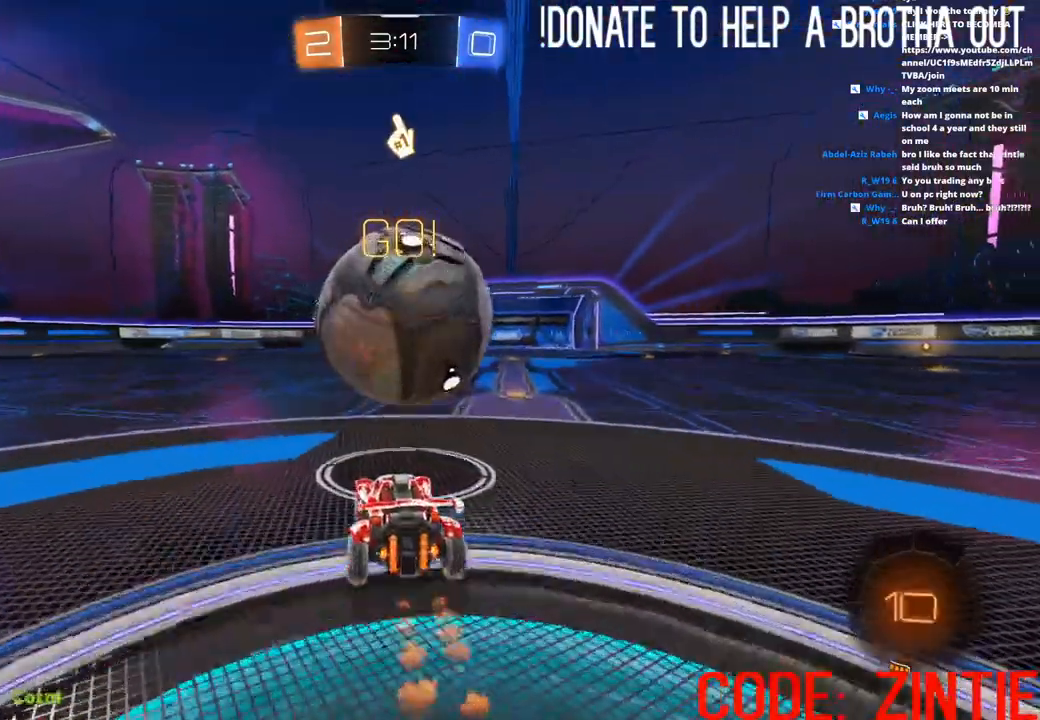
{"buttons": ["R2"], "left_stick": "center", "right_stick": "center", "events": [[133, "R2", "up"], [300, "left_stick", "right"], [400, "left_stick", "center"], [417, "R2", "down"]]}
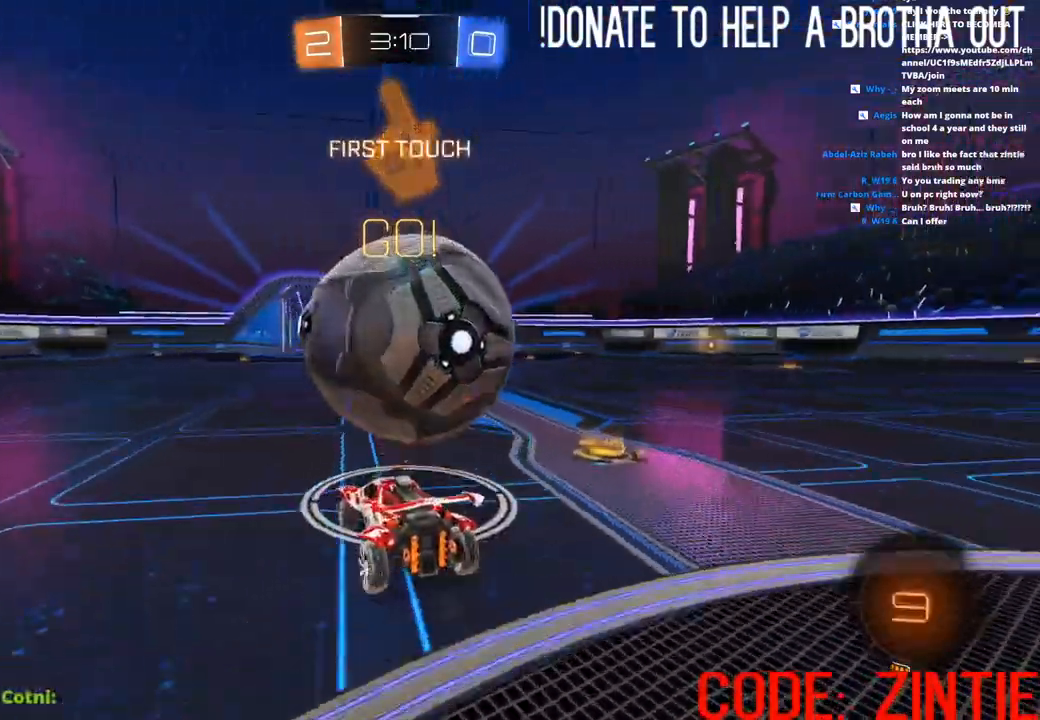
{"buttons": ["CROSS", "L1", "R2"], "left_stick": "up-right", "right_stick": "center", "events": [[33, "left_stick", "right"], [83, "left_stick", "center"], [100, "CIRCLE", "down"], [267, "left_stick", "left"], [383, "left_stick", "up-right"], [417, "CIRCLE", "up"], [450, "L1", "down"], [467, "CROSS", "down"]]}
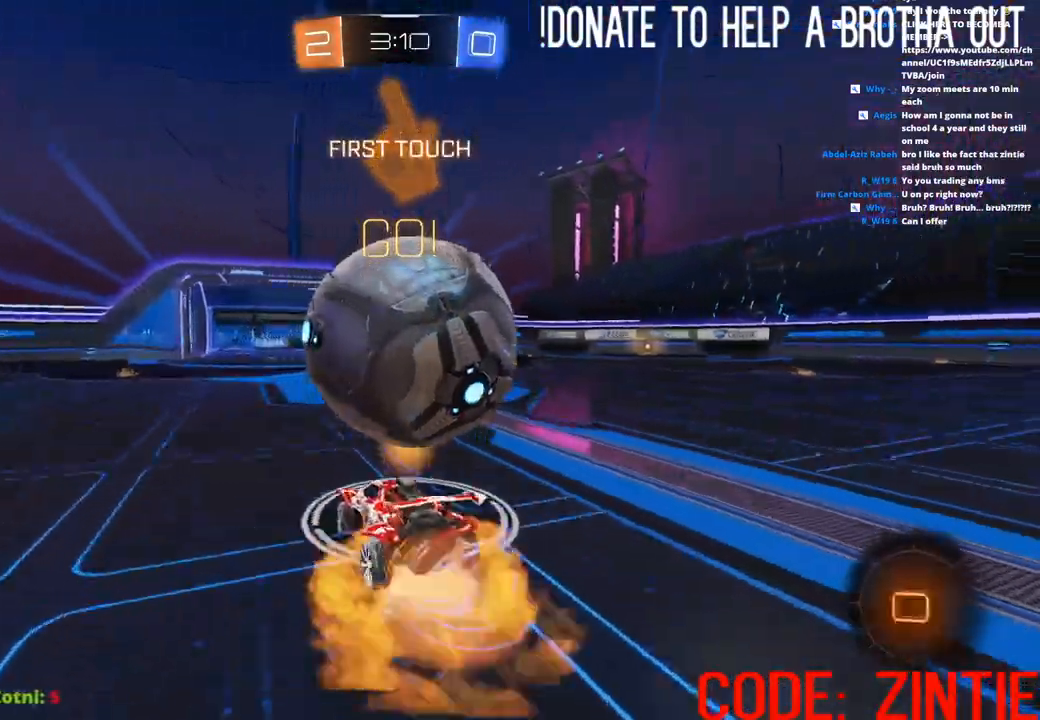
{"buttons": ["CROSS", "TRIANGLE", "L1", "R2"], "left_stick": "down-right", "right_stick": "center"}
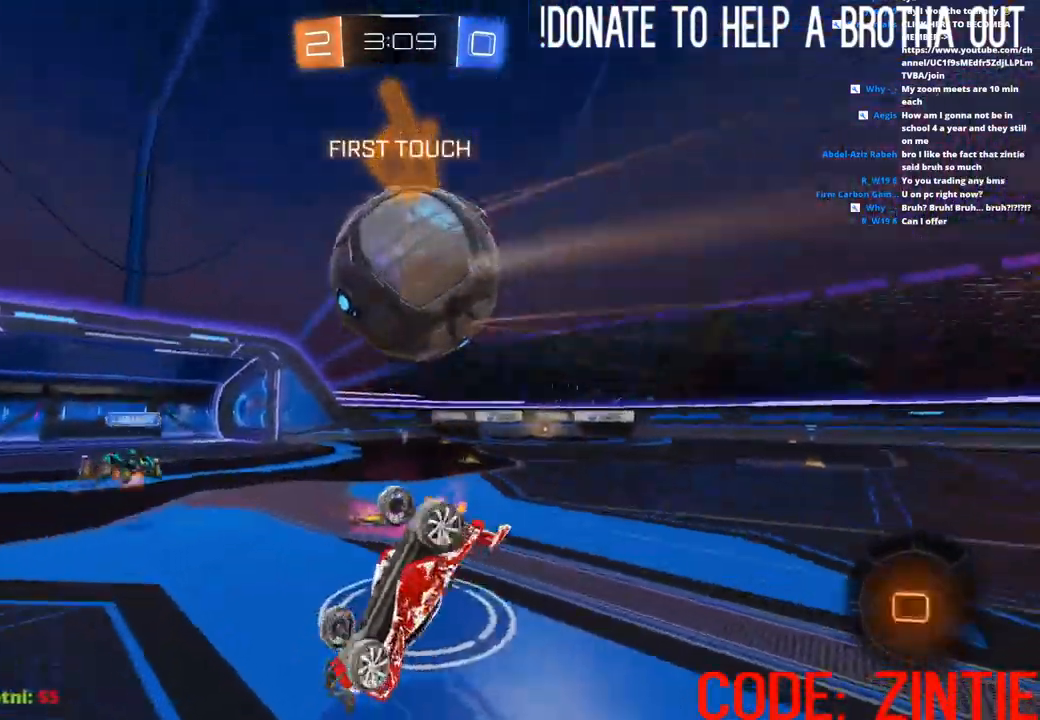
{"buttons": ["R2"], "left_stick": "right", "right_stick": "center", "events": [[133, "TRIANGLE", "up"], [383, "CROSS", "up"], [450, "left_stick", "right"], [500, "L1", "up"]]}
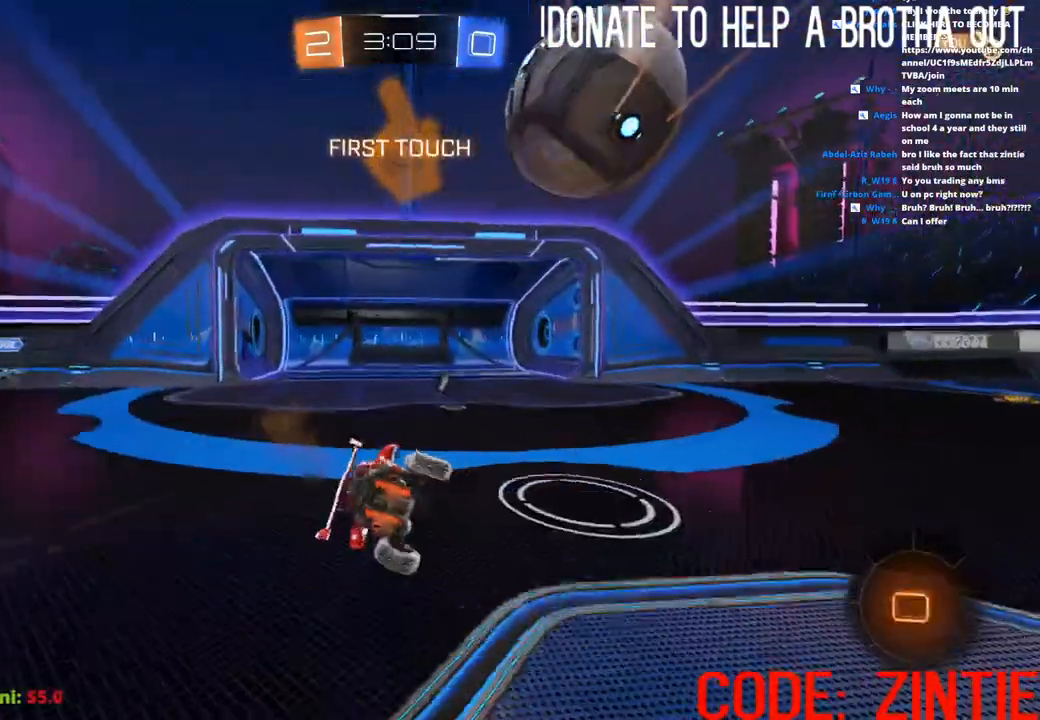
{"buttons": ["CIRCLE", "R2"], "left_stick": "right", "right_stick": "center", "events": [[150, "CIRCLE", "down"], [200, "TRIANGLE", "down"], [333, "TRIANGLE", "up"]]}
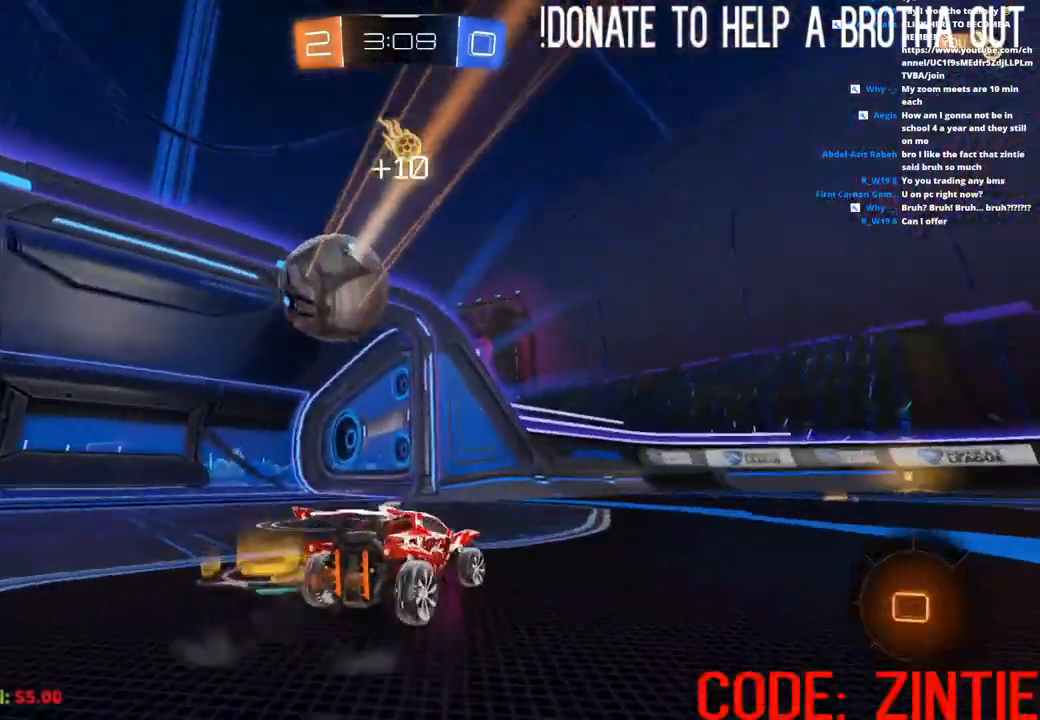
{"buttons": ["CIRCLE", "TRIANGLE", "R2"], "left_stick": "center", "right_stick": "center", "events": [[333, "left_stick", "center"], [450, "TRIANGLE", "down"]]}
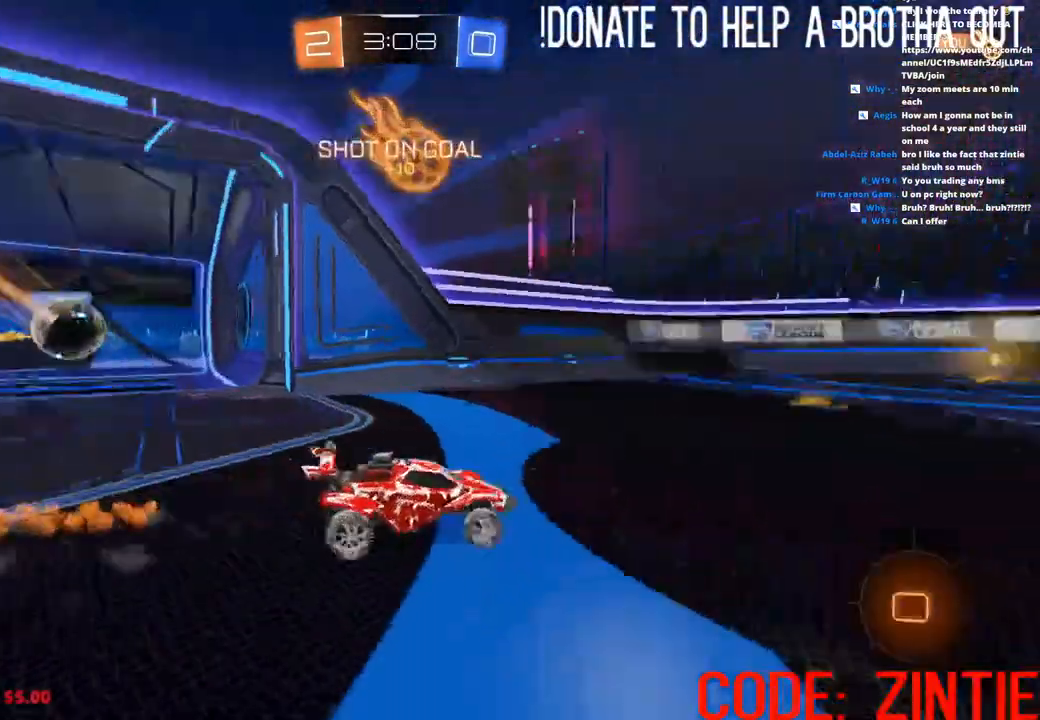
{"buttons": ["CROSS", "R2"], "left_stick": "right", "right_stick": "center", "events": [[67, "TRIANGLE", "up"], [117, "left_stick", "right"], [317, "CIRCLE", "up"], [383, "CROSS", "down"]]}
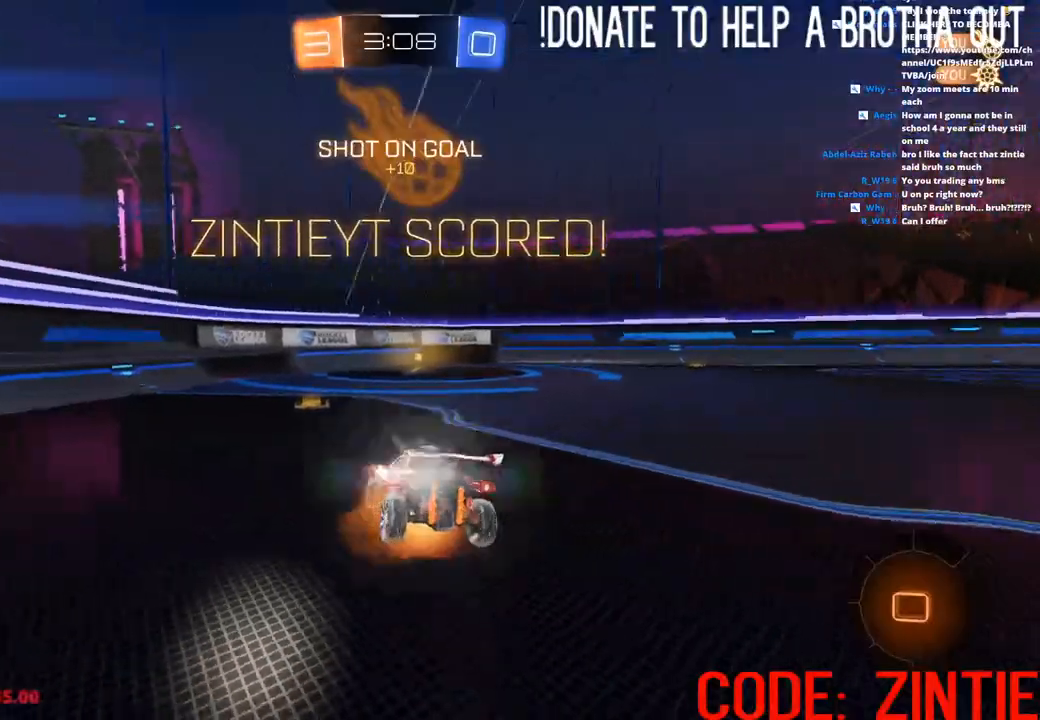
{"buttons": ["CROSS", "L1", "R2"], "left_stick": "down-right", "right_stick": "center", "events": [[17, "CROSS", "up"], [17, "left_stick", "down-right"], [67, "TRIANGLE", "down"], [200, "TRIANGLE", "up"], [400, "CROSS", "down"], [500, "L1", "down"]]}
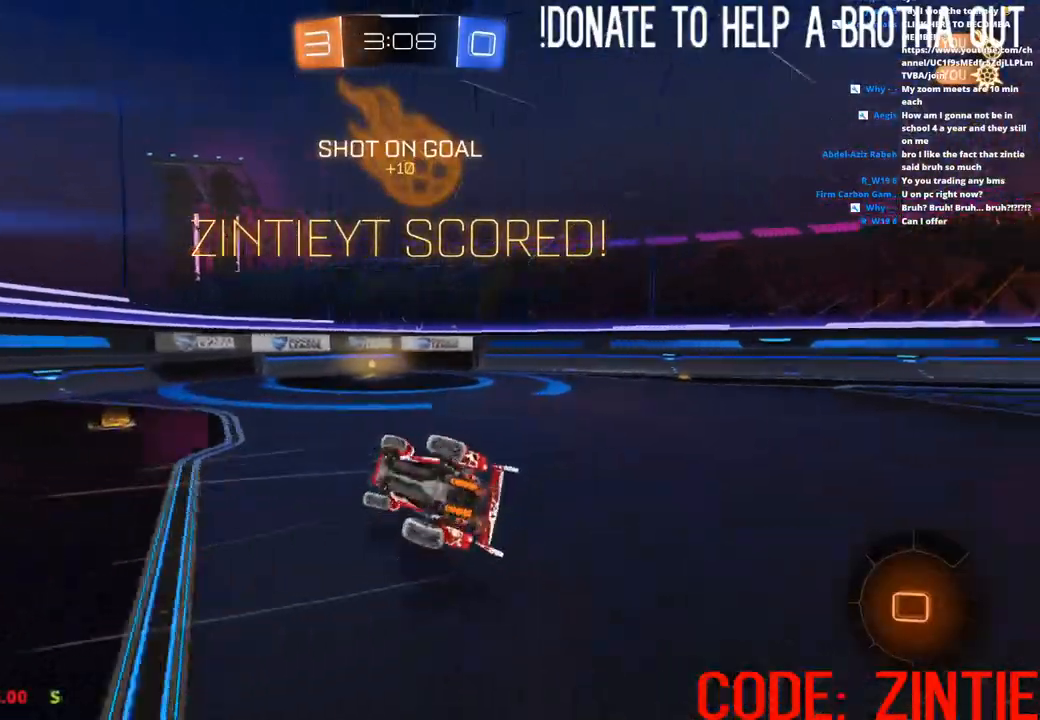
{"buttons": ["L1", "R2"], "left_stick": "center", "right_stick": "center", "events": [[17, "CROSS", "up"], [117, "left_stick", "right"], [150, "TRIANGLE", "down"], [300, "TRIANGLE", "up"], [433, "left_stick", "center"]]}
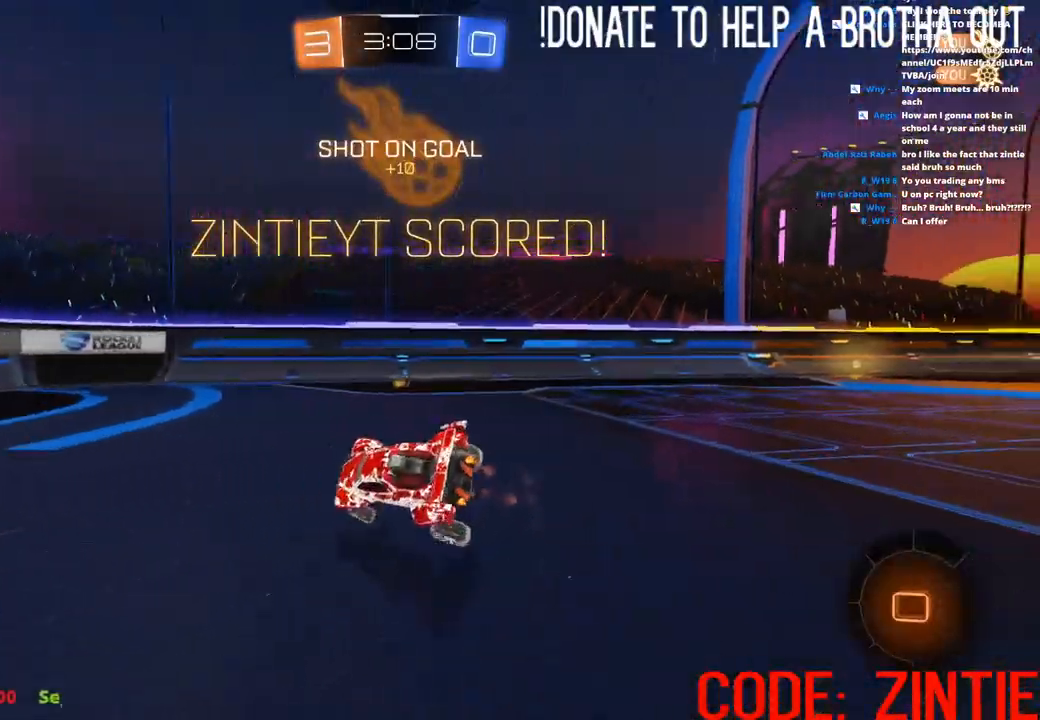
{"buttons": ["CROSS", "L1"], "left_stick": "down", "right_stick": "center", "events": [[67, "R2", "up"], [167, "left_stick", "down"], [317, "CROSS", "down"]]}
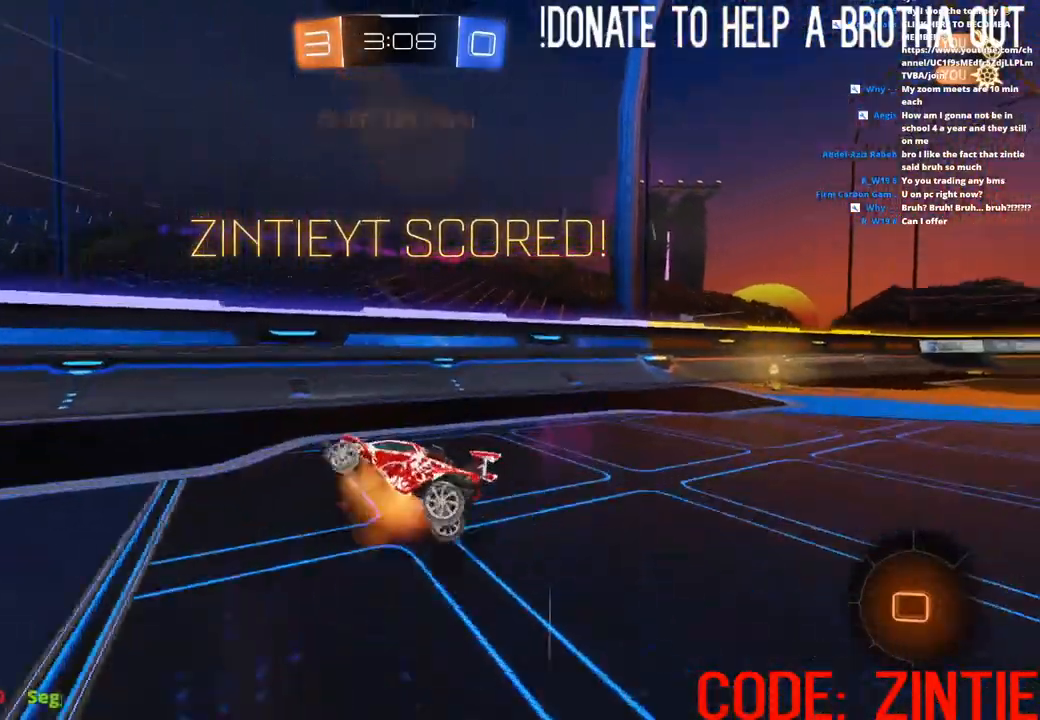
{"buttons": ["CIRCLE", "L1", "R2"], "left_stick": "up", "right_stick": "center", "events": [[100, "CROSS", "up"], [133, "L1", "up"], [267, "CIRCLE", "down"], [283, "R2", "down"], [283, "left_stick", "up"], [300, "L1", "down"]]}
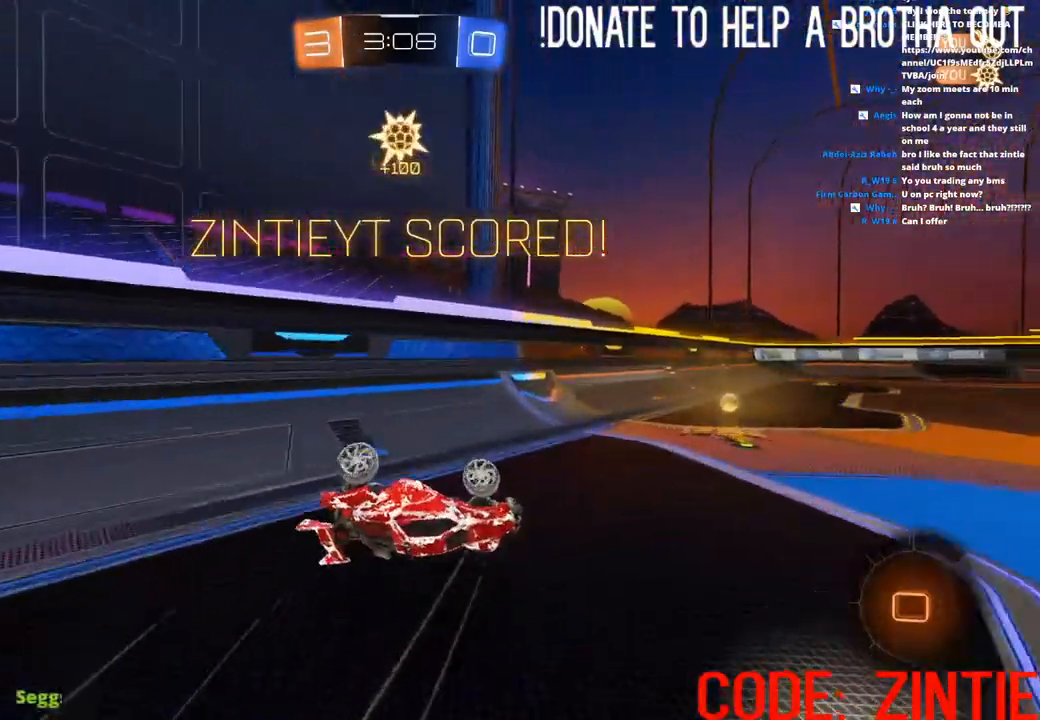
{"buttons": ["L1", "R2"], "left_stick": "up-left", "right_stick": "center", "events": [[50, "left_stick", "up-left"], [450, "CIRCLE", "up"]]}
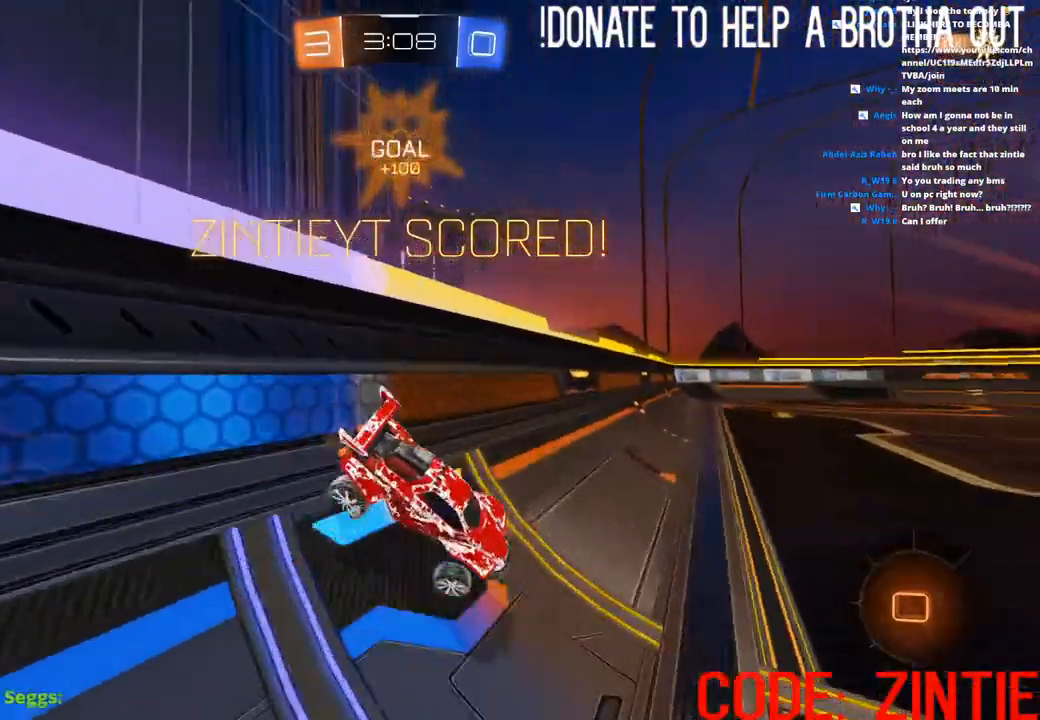
{"buttons": ["CIRCLE", "L1", "R2"], "left_stick": "down-left", "right_stick": "center", "events": [[50, "CROSS", "down"], [133, "CROSS", "up"], [217, "CROSS", "down"], [267, "left_stick", "down-left"], [317, "CROSS", "up"], [350, "CIRCLE", "down"]]}
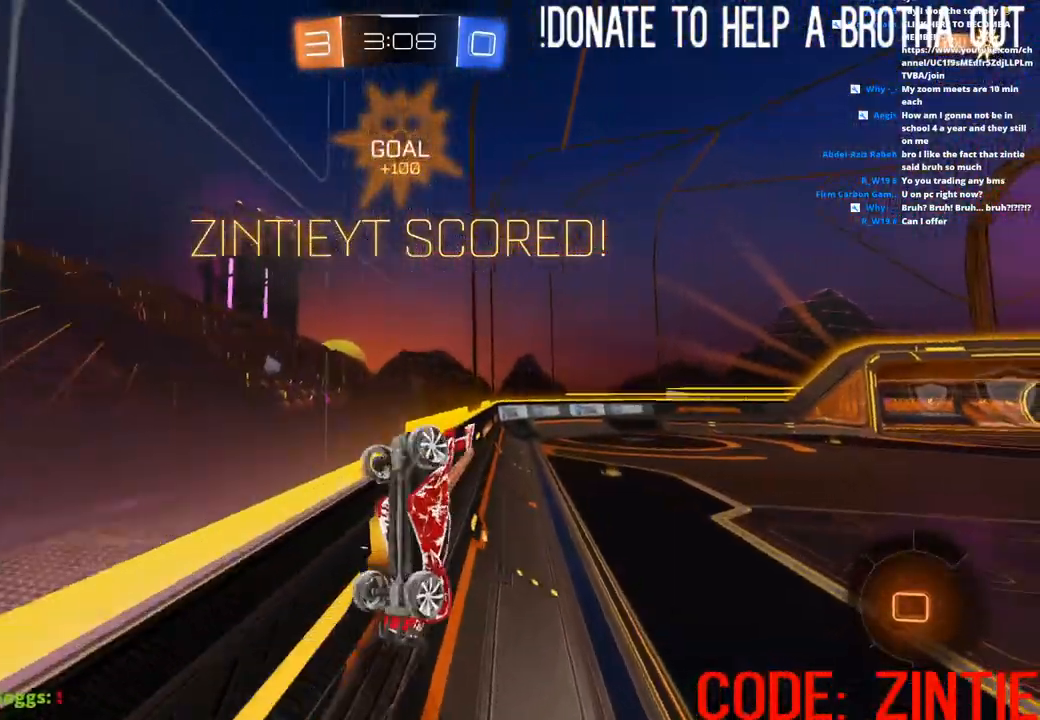
{"buttons": ["CROSS"], "left_stick": "center", "right_stick": "center", "events": [[100, "CIRCLE", "up"], [183, "CROSS", "down"], [233, "R2", "up"], [250, "CROSS", "up"], [317, "CROSS", "down"], [317, "L1", "up"], [317, "left_stick", "center"]]}
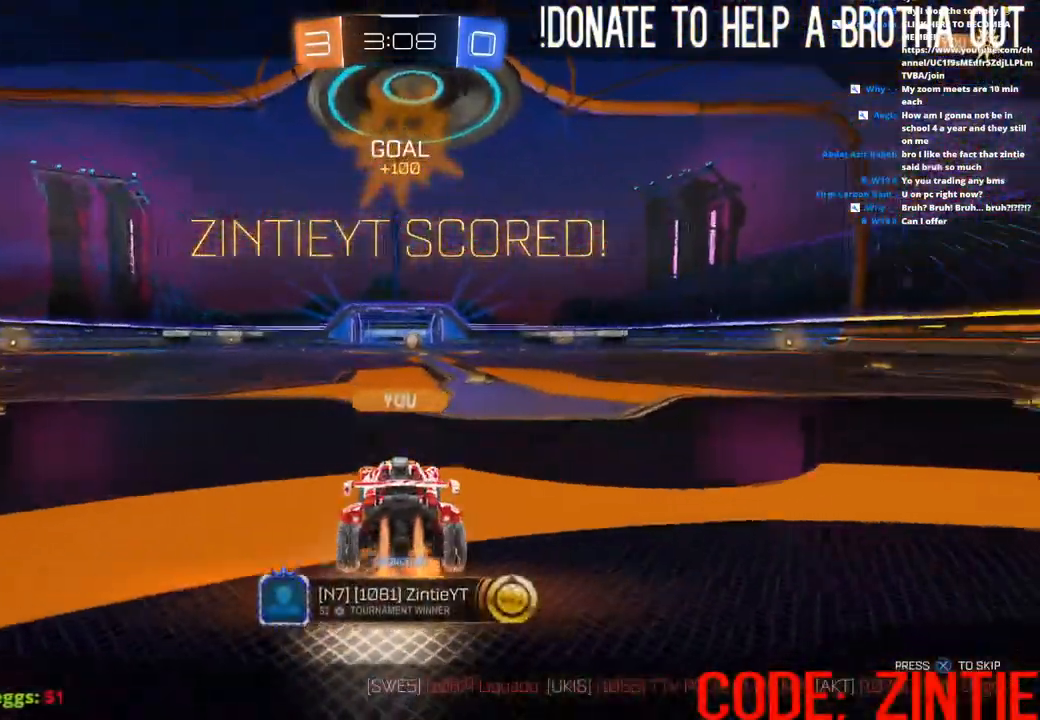
{"buttons": ["CROSS"], "left_stick": "center", "right_stick": "center", "events": [[150, "CROSS", "up"], [250, "CROSS", "down"], [367, "CROSS", "up"], [483, "CROSS", "down"]]}
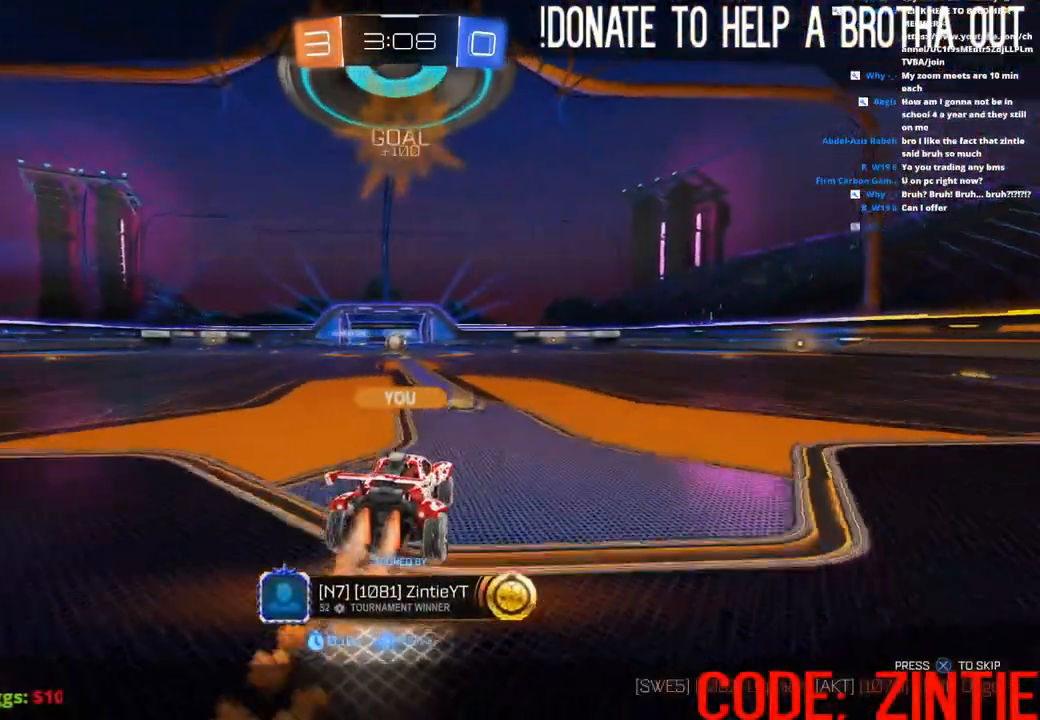
{"buttons": ["CROSS"], "left_stick": "center", "right_stick": "center", "events": [[100, "CROSS", "up"], [217, "CROSS", "down"], [333, "CROSS", "up"], [483, "CROSS", "down"]]}
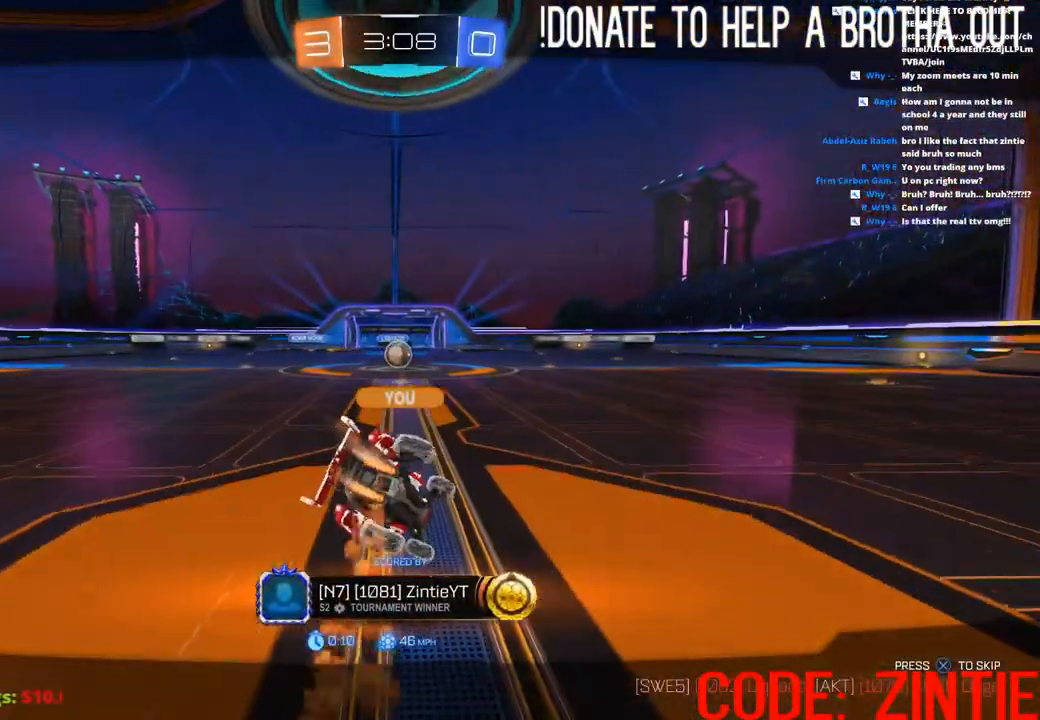
{"buttons": [], "left_stick": "center", "right_stick": "center", "events": [[83, "CROSS", "up"], [300, "CROSS", "down"], [383, "CROSS", "up"]]}